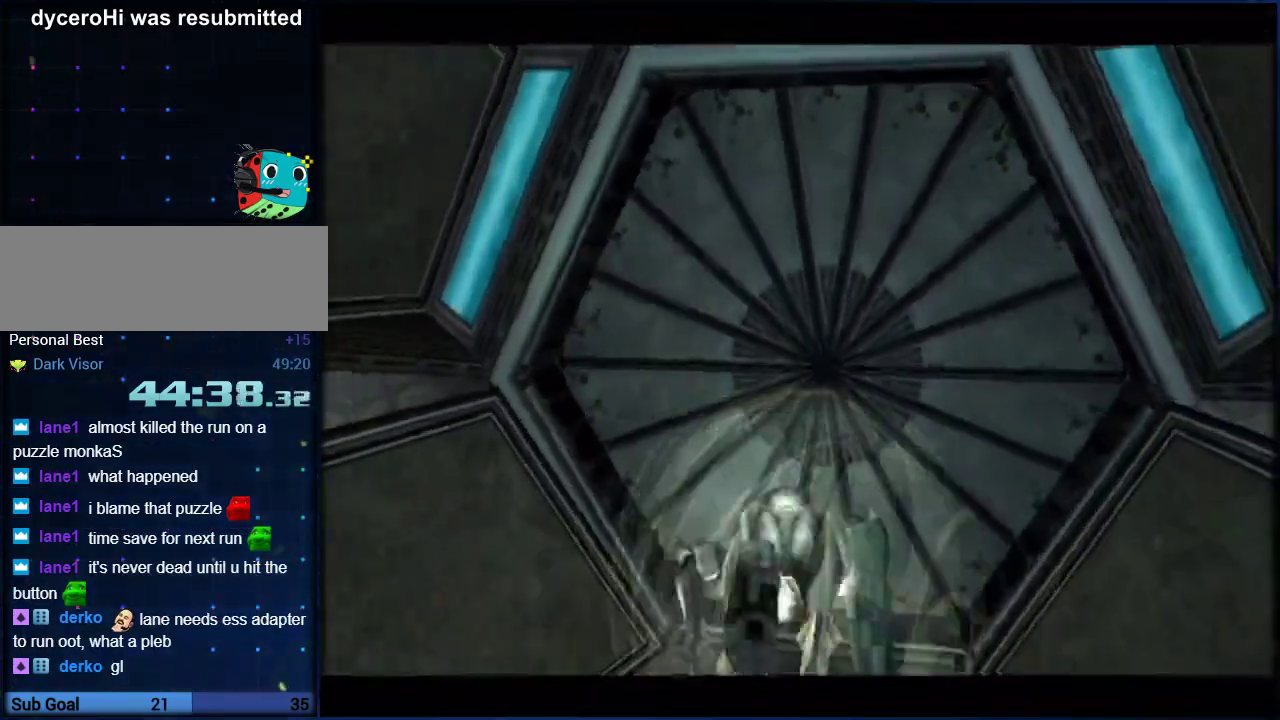
Gameplay with a controller (Nintendo layout); each line is a JSON object with the inputs held at the frame after it. "events" lists button and stick changes between this image and that frame as [ms after this image, input, new state], when the widget could be followed in between. Not read: L3 R3.
{"buttons": [], "left_stick": "center", "right_stick": "center", "events": []}
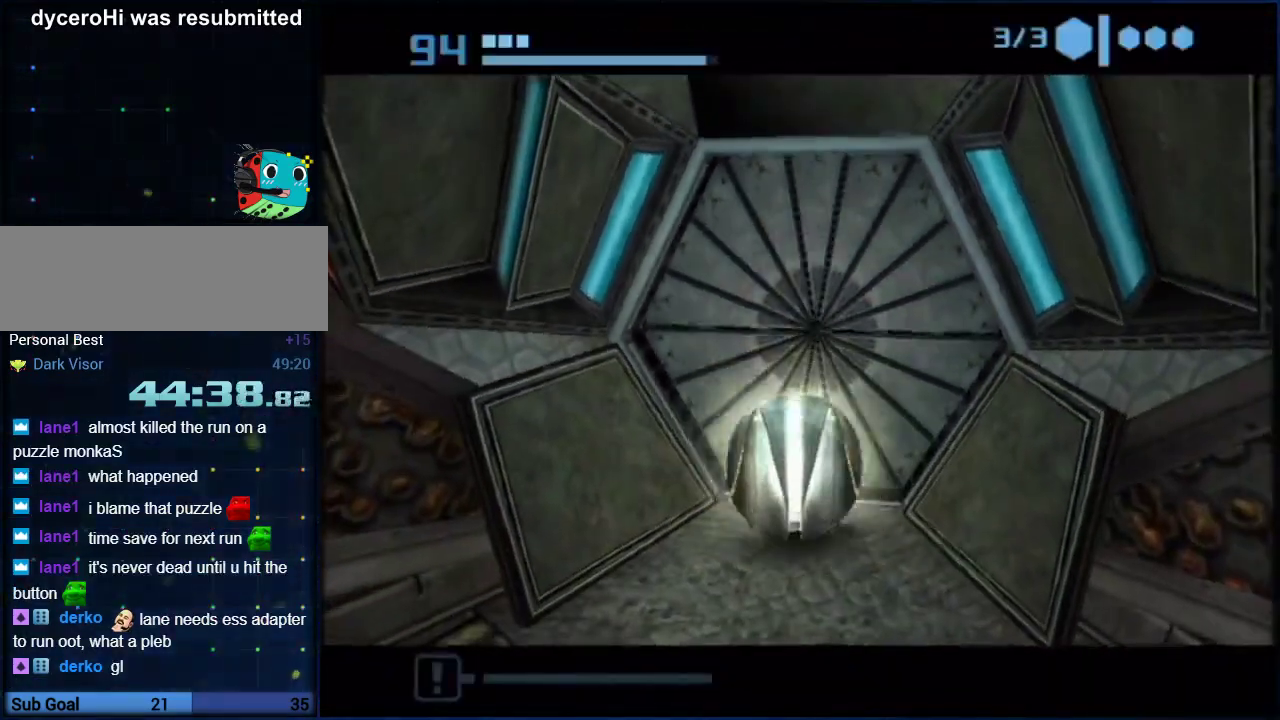
{"buttons": [], "left_stick": "center", "right_stick": "center", "events": [[117, "left_stick", "up"], [350, "left_stick", "center"]]}
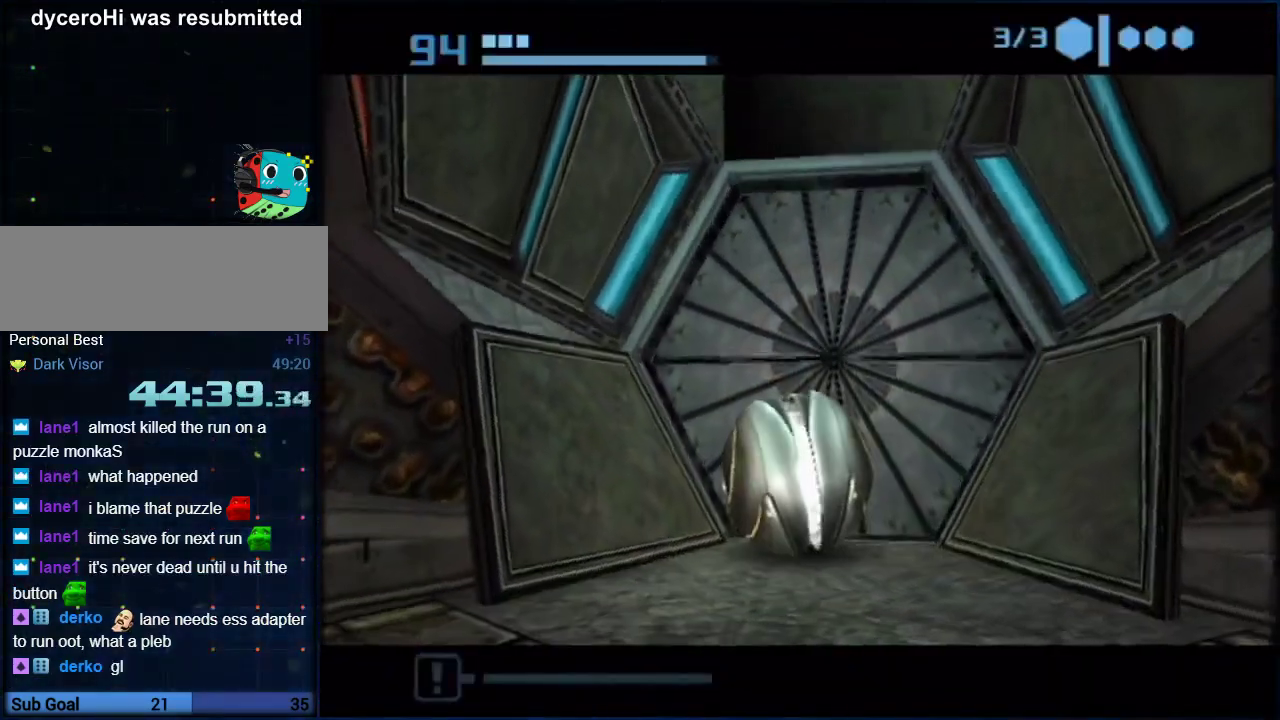
{"buttons": [], "left_stick": "center", "right_stick": "center", "events": []}
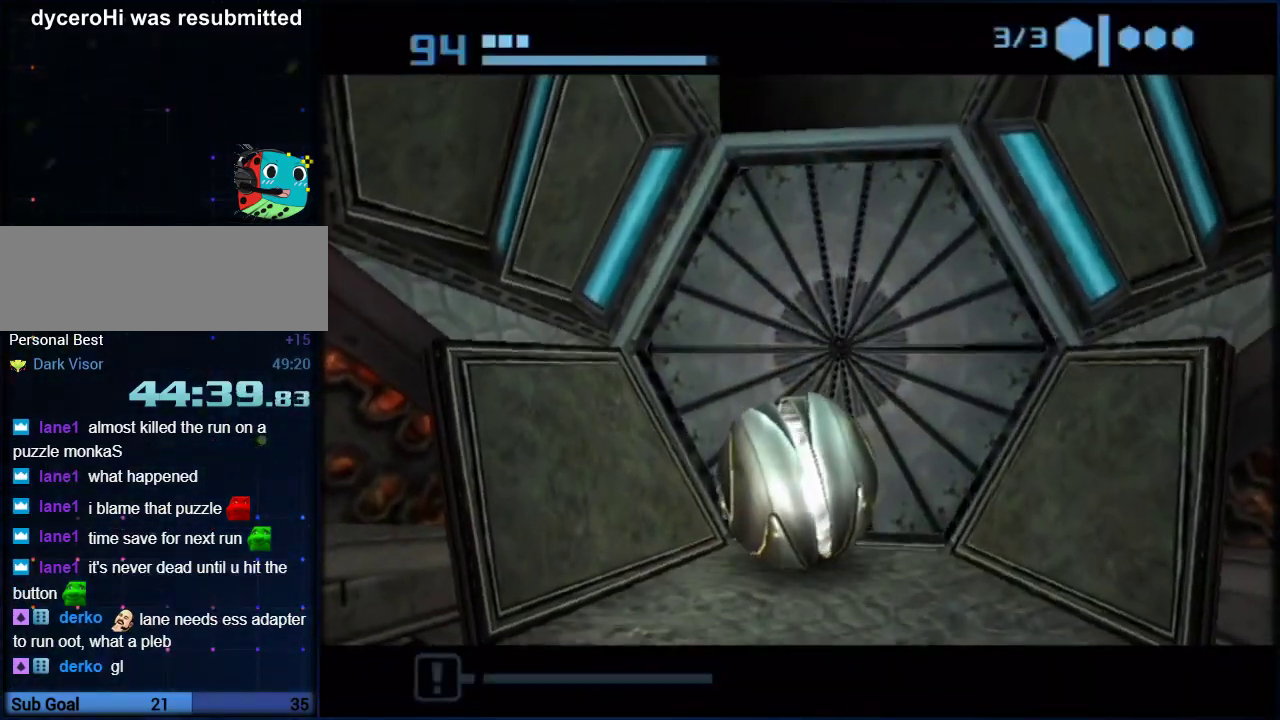
{"buttons": [], "left_stick": "center", "right_stick": "center", "events": []}
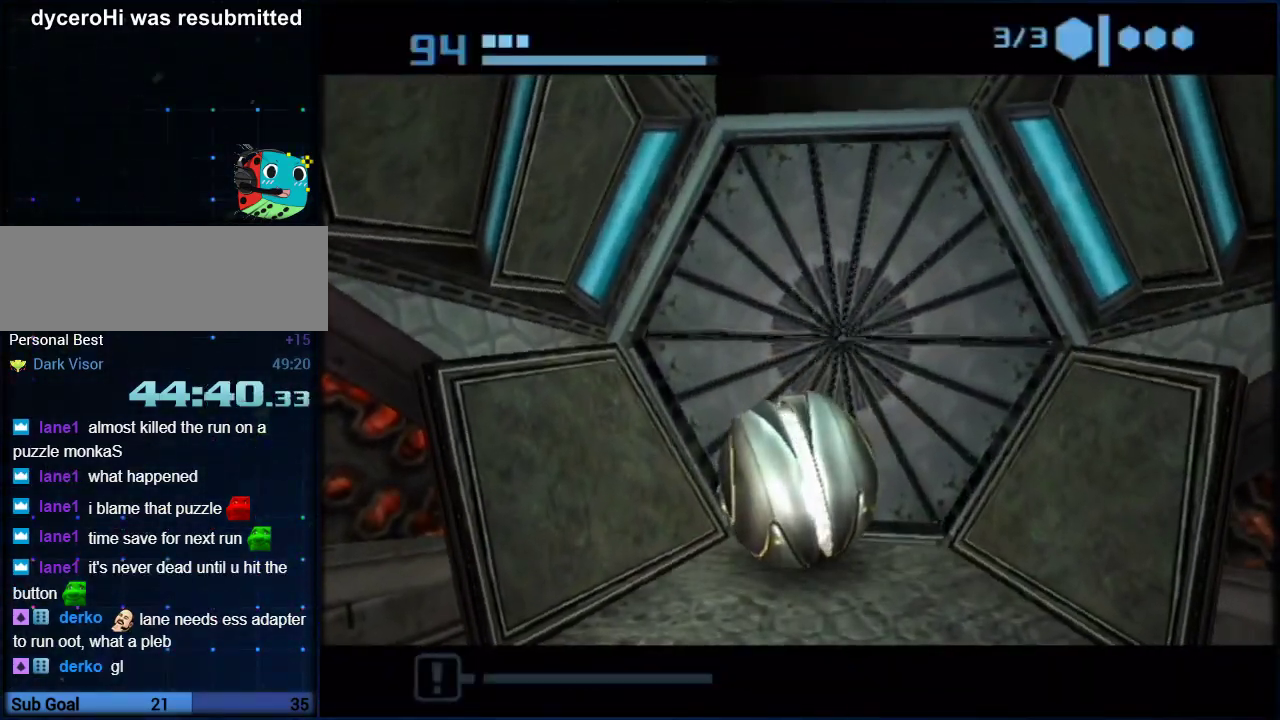
{"buttons": [], "left_stick": "up-right", "right_stick": "center", "events": [[450, "left_stick", "up"], [500, "left_stick", "up-right"]]}
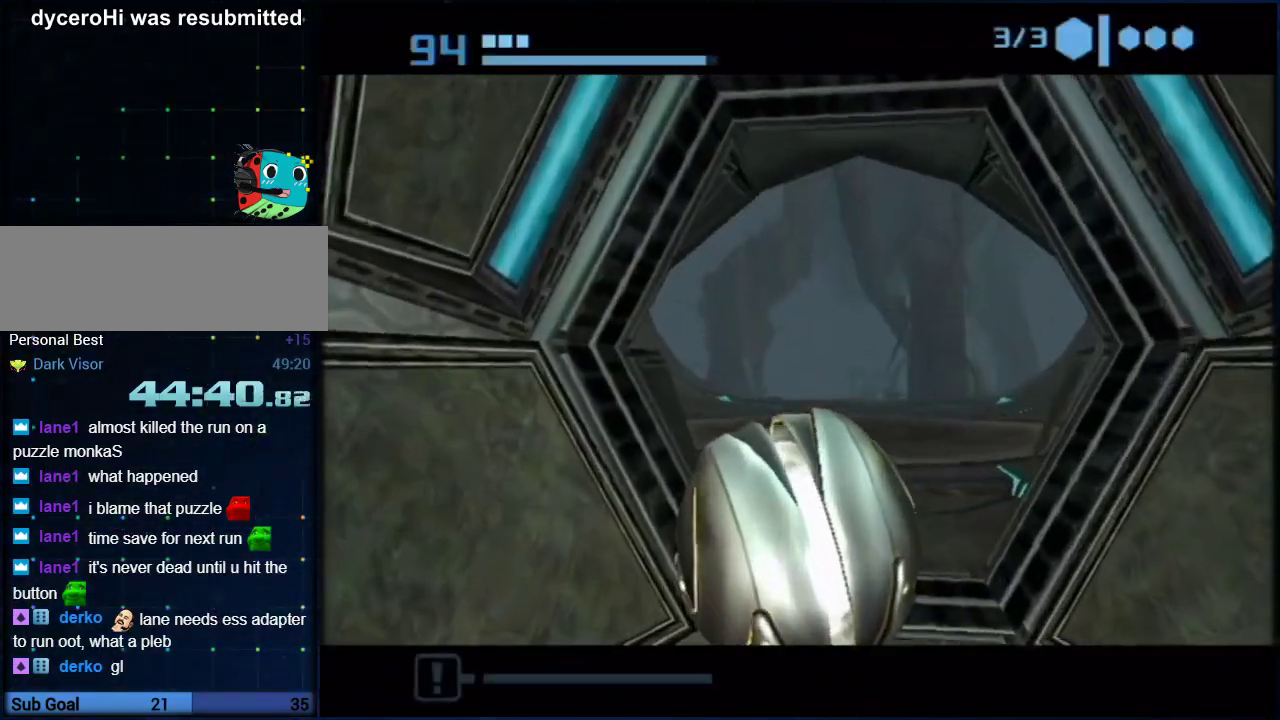
{"buttons": ["B"], "left_stick": "up-left", "right_stick": "center", "events": [[133, "left_stick", "up"], [217, "B", "down"], [283, "left_stick", "up-left"]]}
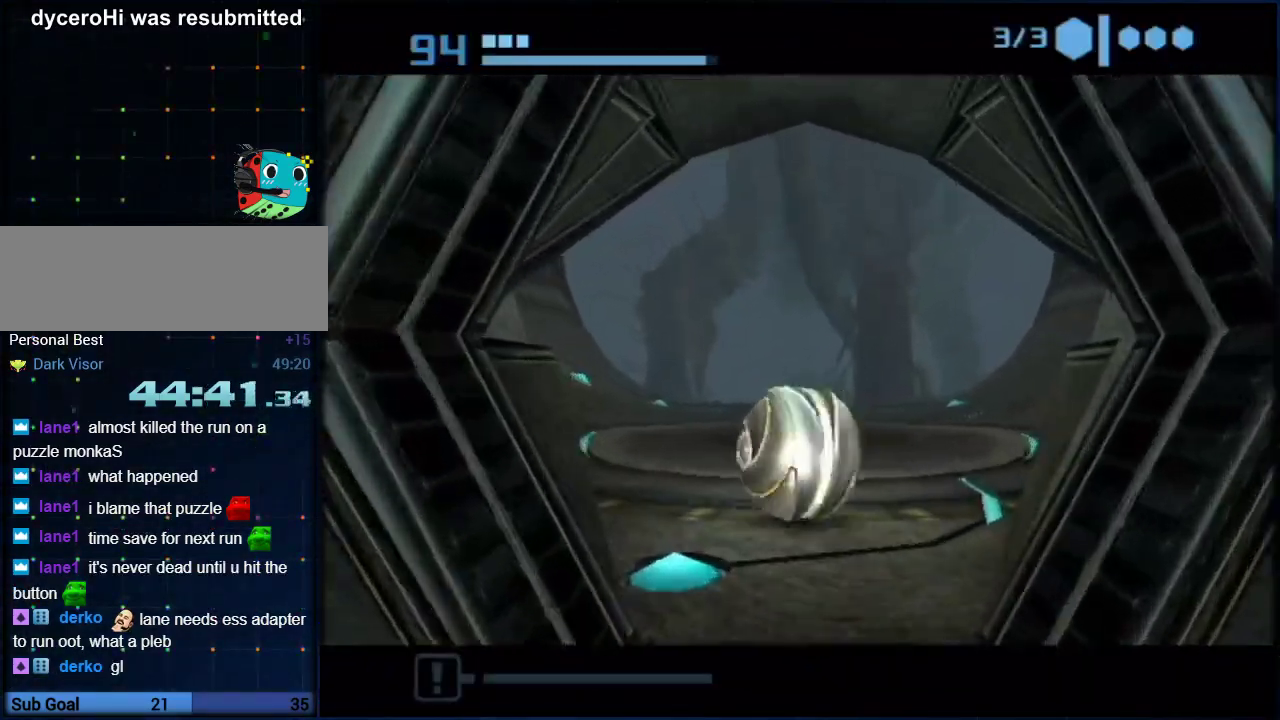
{"buttons": ["B"], "left_stick": "left", "right_stick": "center", "events": [[83, "left_stick", "up"], [150, "left_stick", "up-left"], [267, "left_stick", "left"]]}
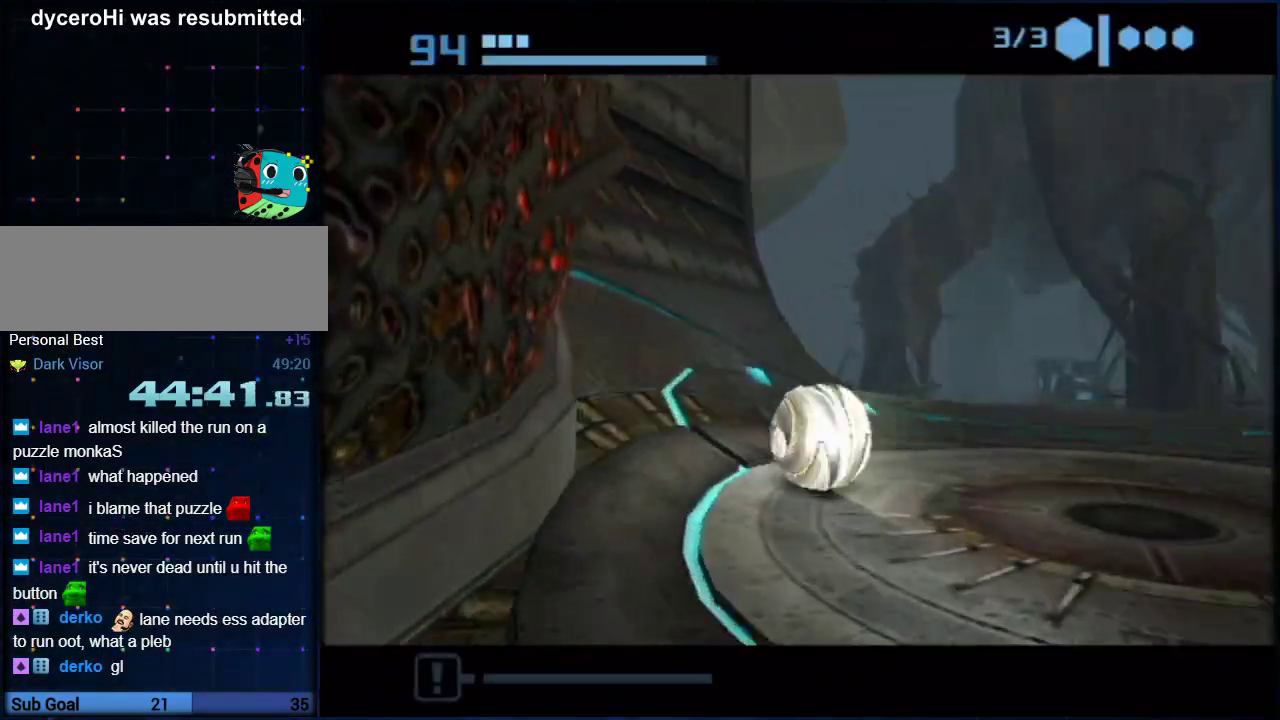
{"buttons": ["B"], "left_stick": "up", "right_stick": "center", "events": [[117, "B", "up"], [217, "B", "down"], [250, "left_stick", "center"], [500, "left_stick", "up"]]}
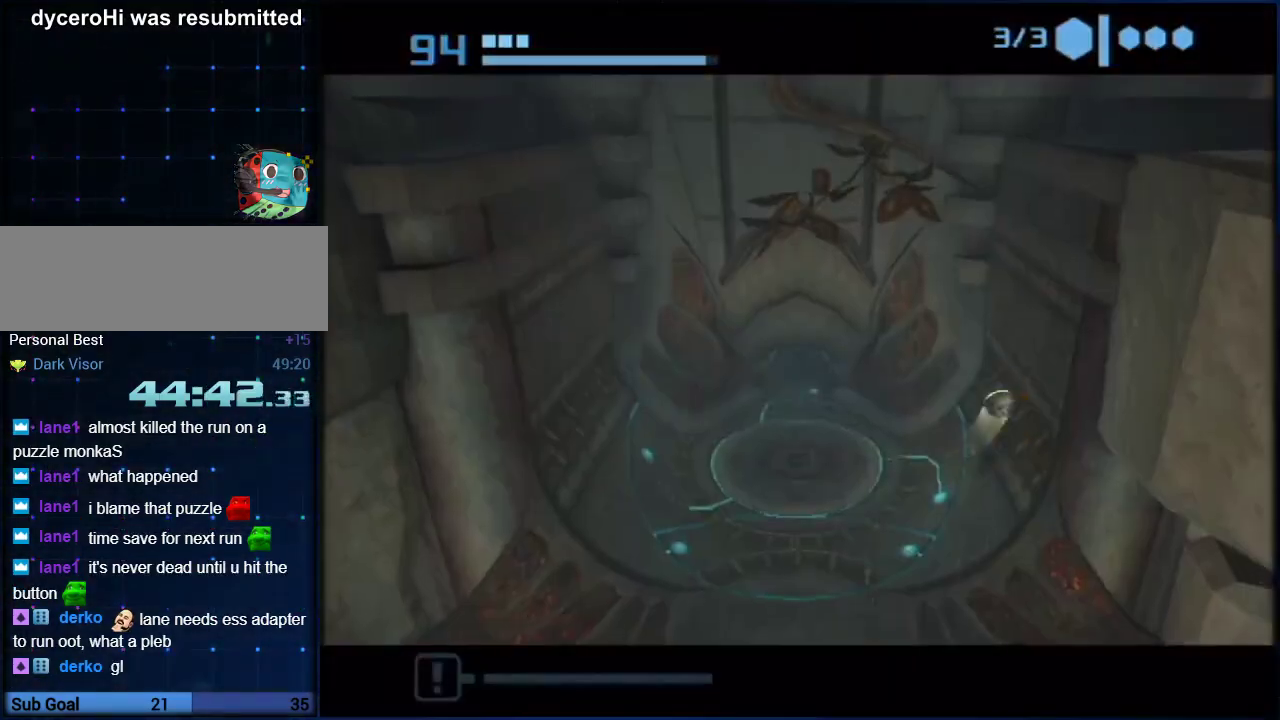
{"buttons": ["B"], "left_stick": "left", "right_stick": "center", "events": [[217, "left_stick", "left"]]}
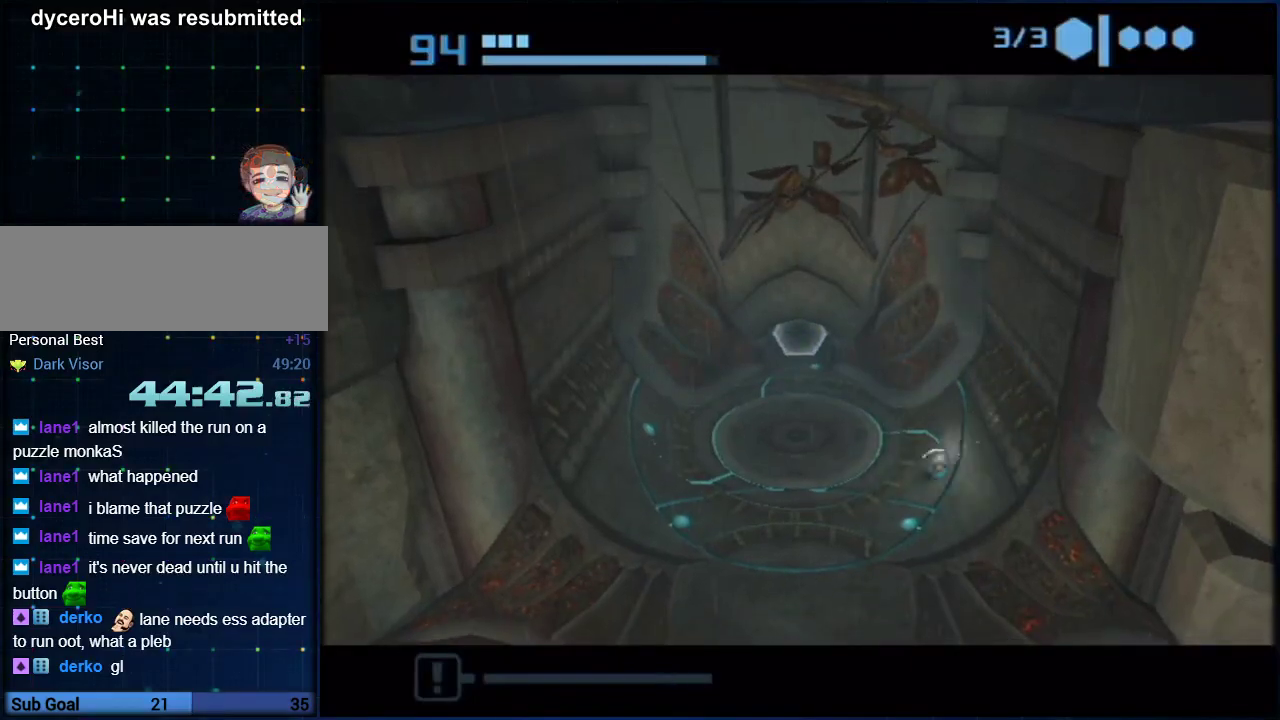
{"buttons": [], "left_stick": "left", "right_stick": "center", "events": [[500, "B", "up"]]}
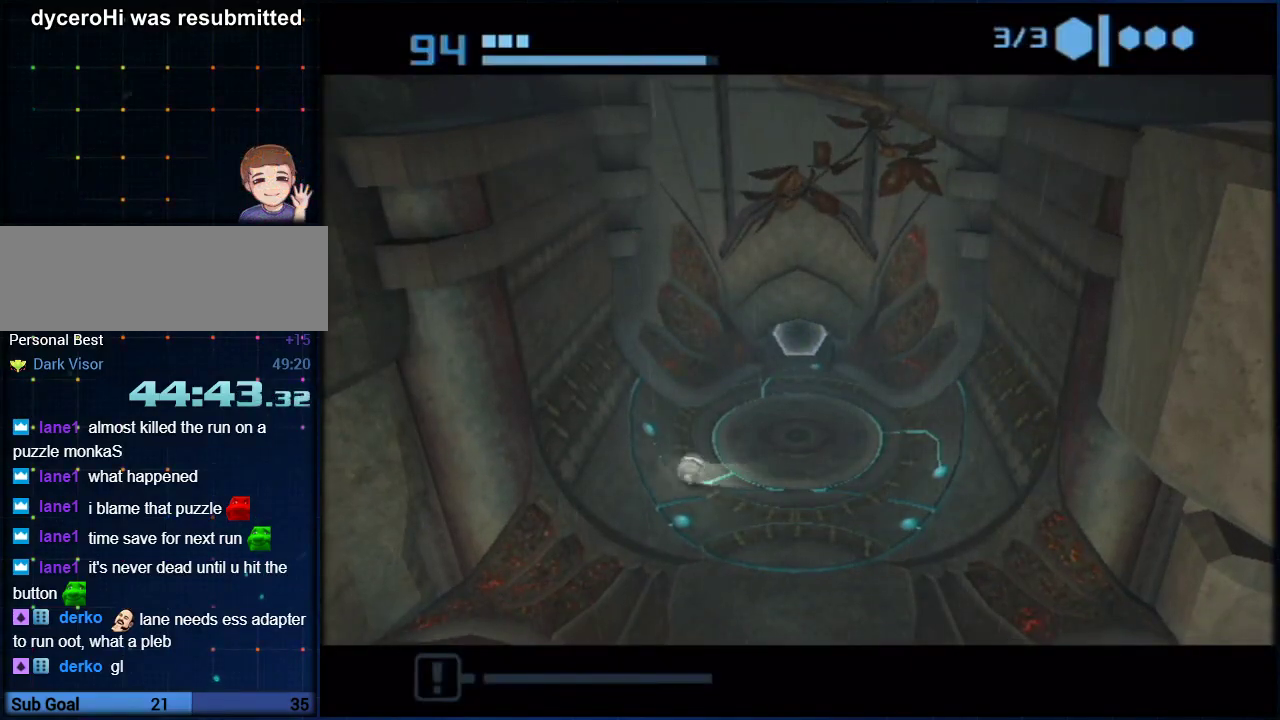
{"buttons": [], "left_stick": "left", "right_stick": "center", "events": []}
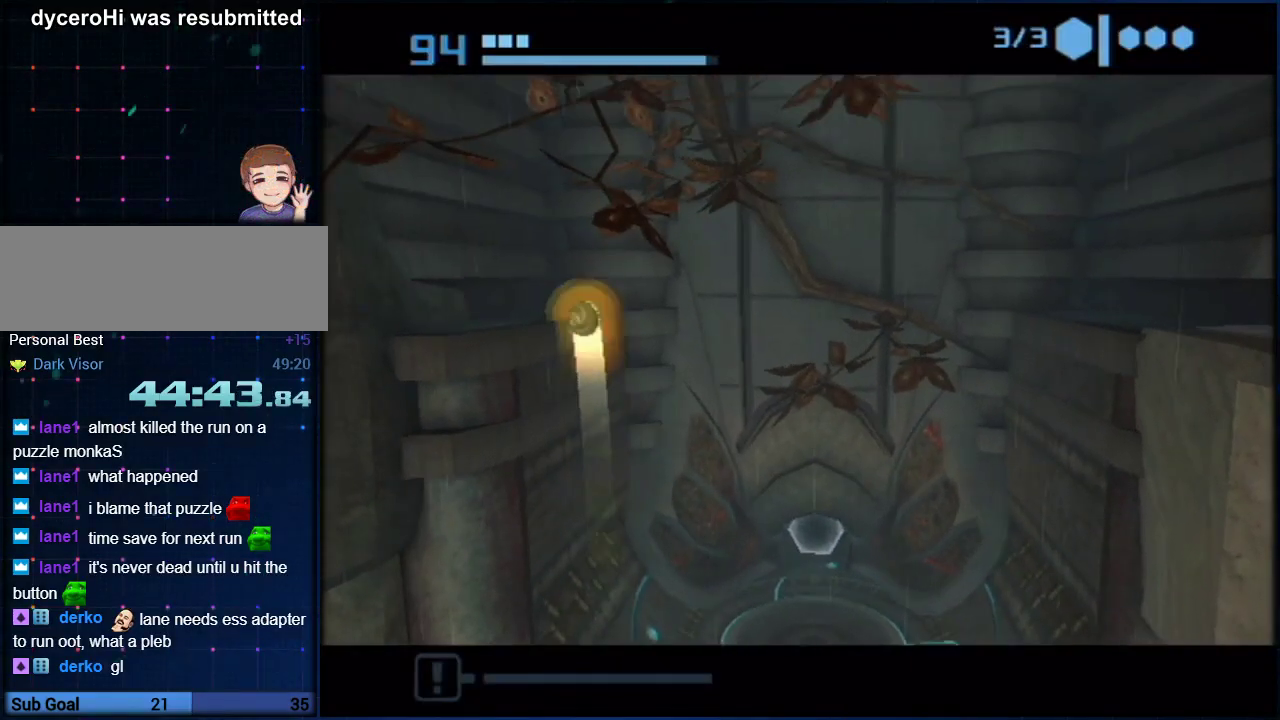
{"buttons": ["X"], "left_stick": "center", "right_stick": "center", "events": [[200, "left_stick", "down-left"], [417, "X", "down"], [467, "left_stick", "center"]]}
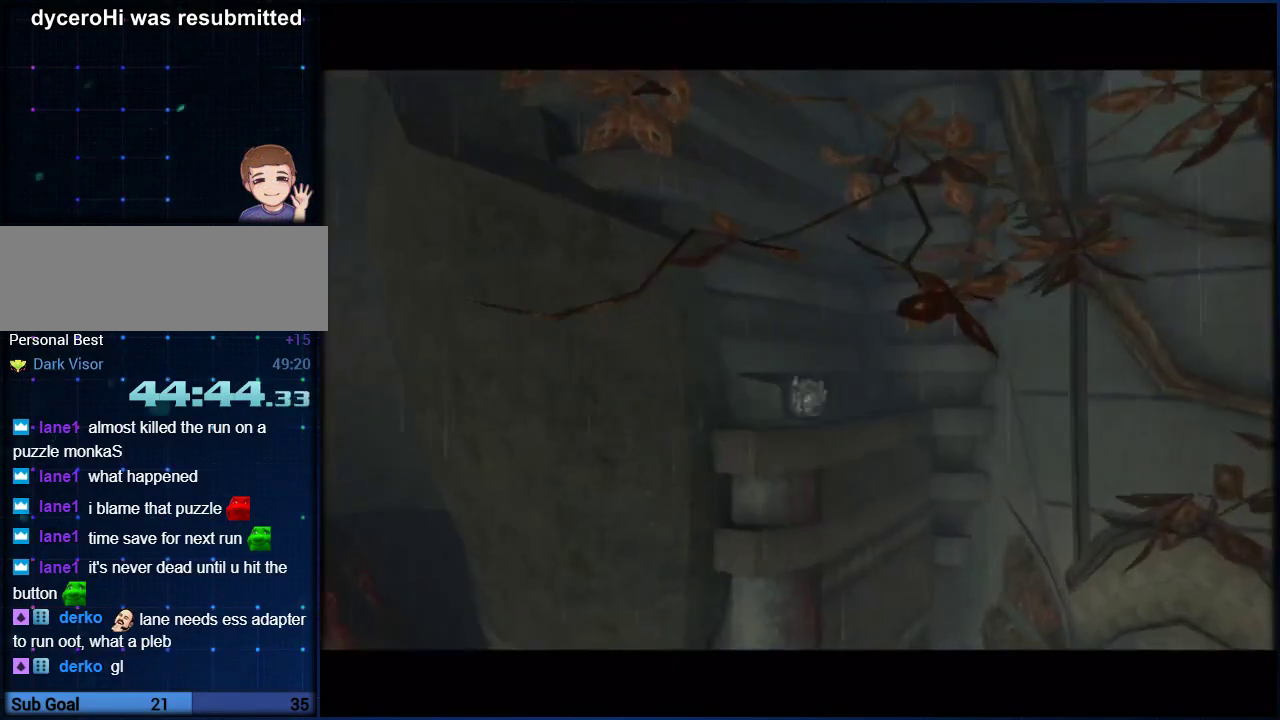
{"buttons": [], "left_stick": "center", "right_stick": "center", "events": [[50, "X", "up"]]}
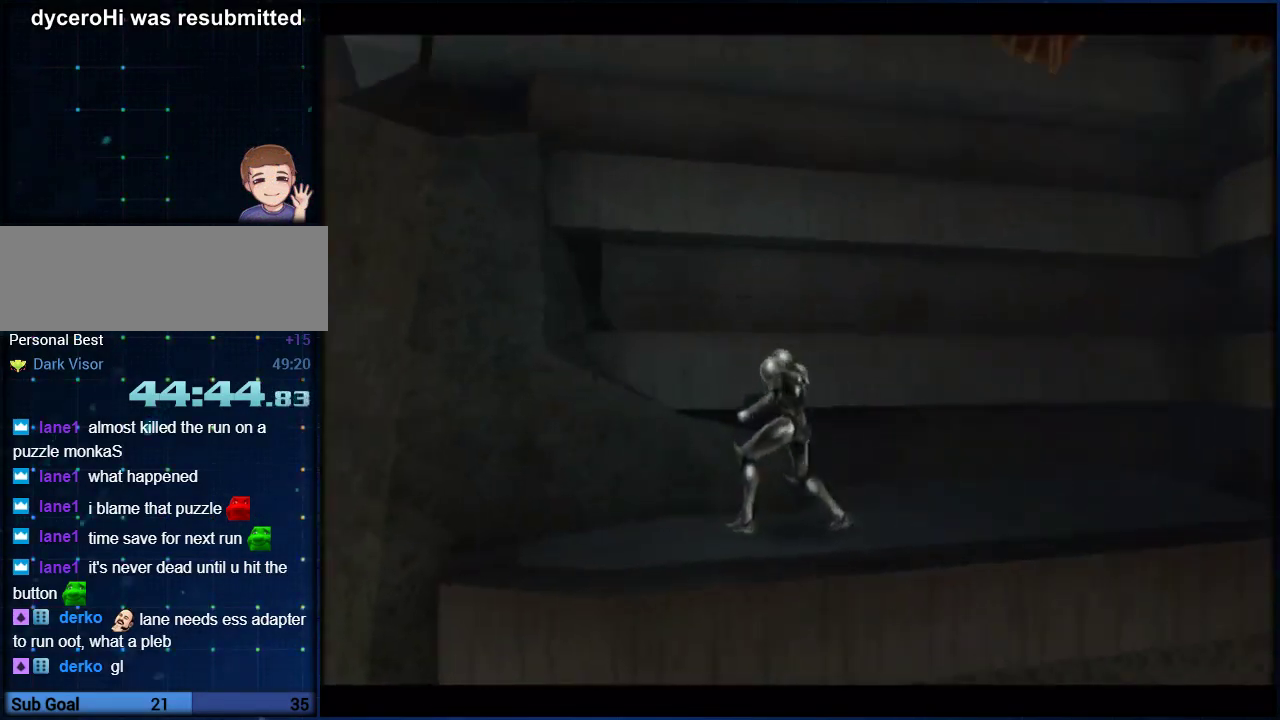
{"buttons": ["L1"], "left_stick": "left", "right_stick": "center", "events": [[450, "left_stick", "left"], [467, "L1", "down"]]}
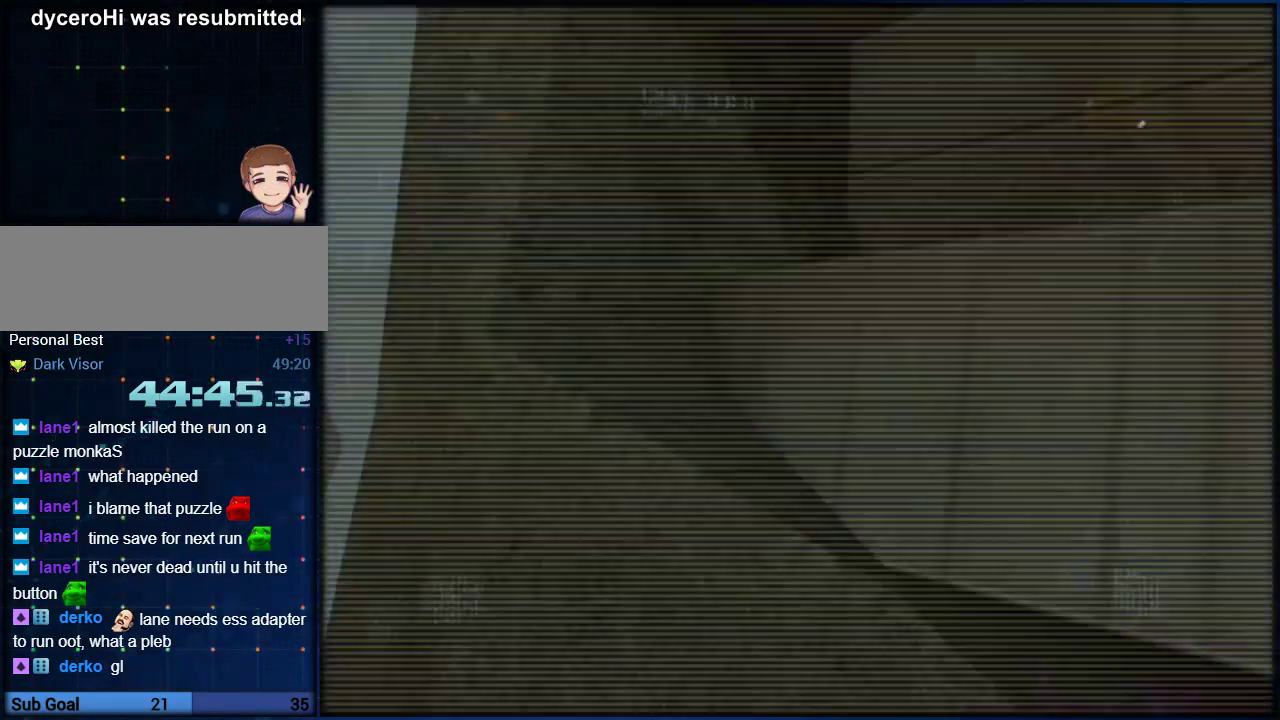
{"buttons": ["L1"], "left_stick": "left", "right_stick": "center", "events": [[133, "B", "down"], [250, "B", "up"]]}
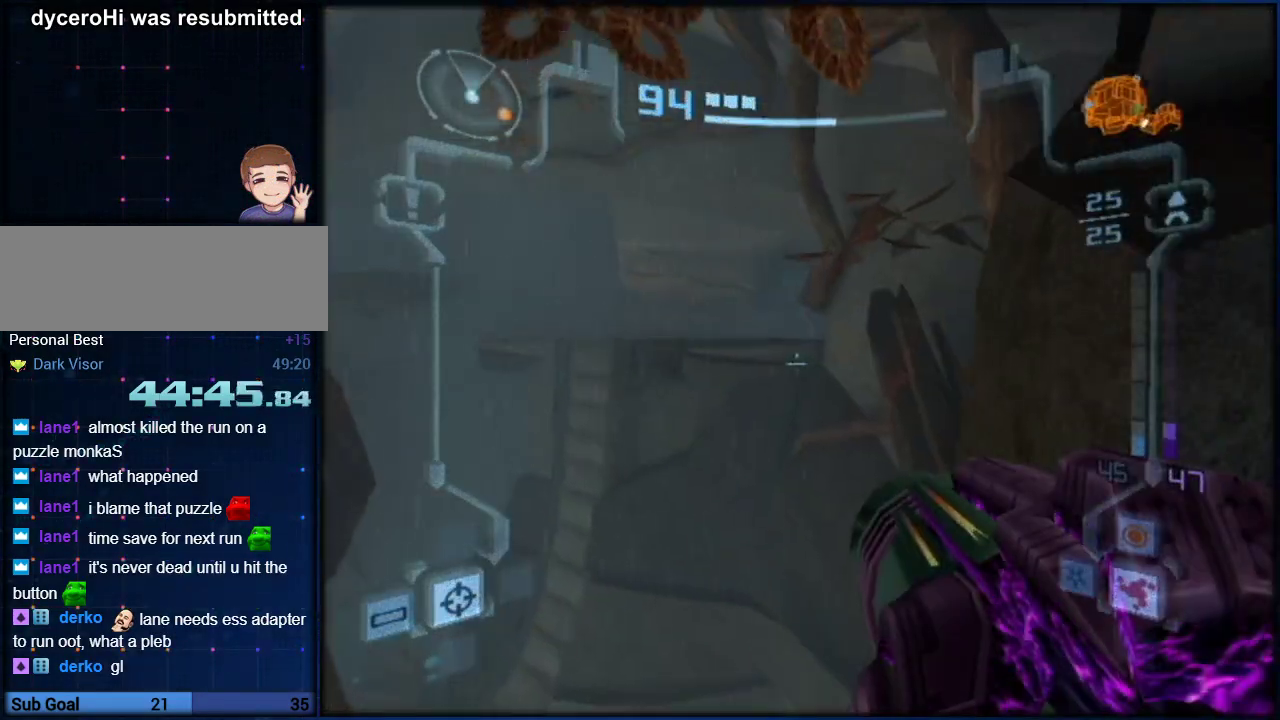
{"buttons": ["B", "L1"], "left_stick": "up", "right_stick": "center", "events": [[350, "left_stick", "up-left"], [450, "B", "down"], [450, "left_stick", "up"]]}
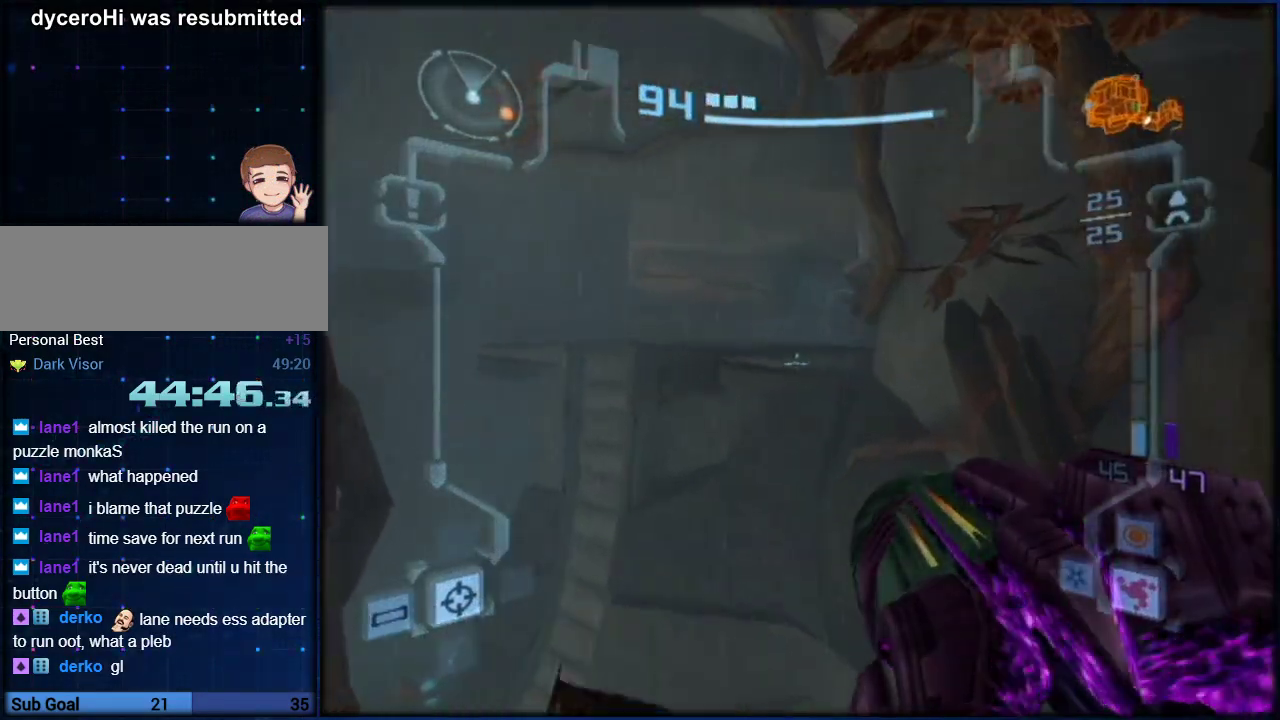
{"buttons": ["L1"], "left_stick": "up-left", "right_stick": "center", "events": [[33, "B", "up"], [100, "B", "down"], [167, "B", "up"], [417, "left_stick", "up-left"]]}
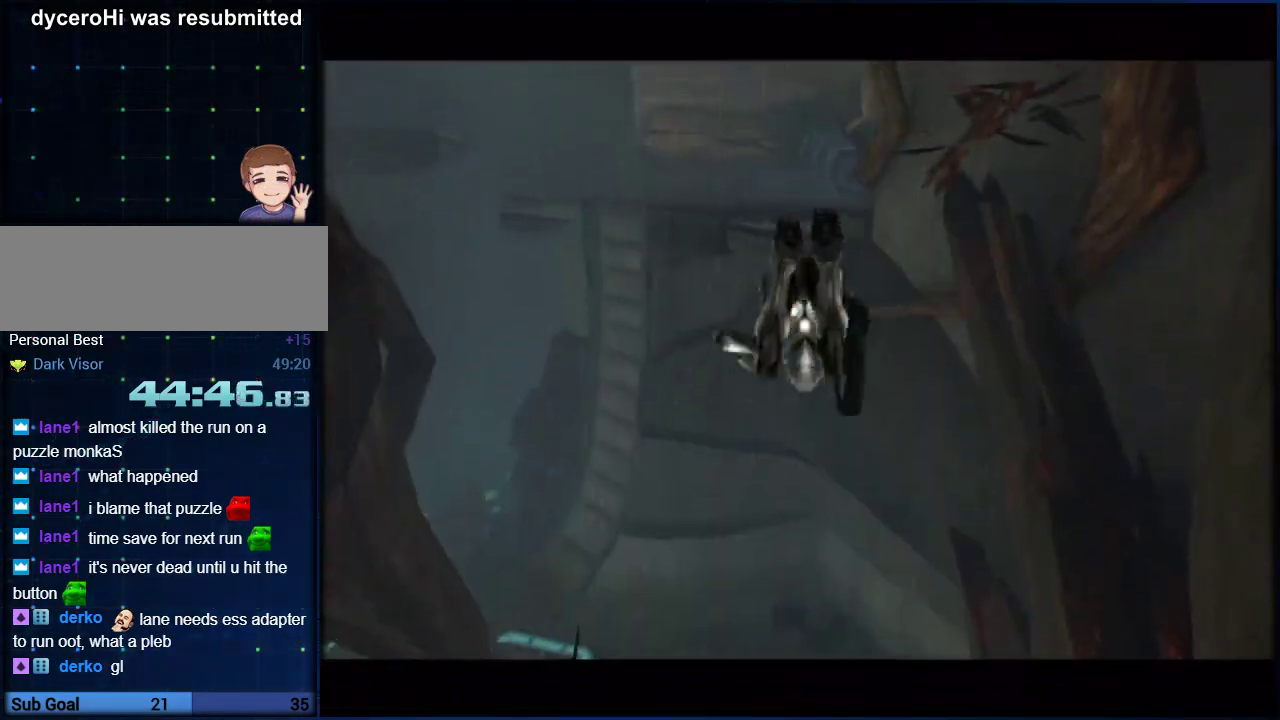
{"buttons": ["L1"], "left_stick": "up", "right_stick": "center", "events": [[17, "B", "down"], [67, "left_stick", "up"], [100, "B", "up"]]}
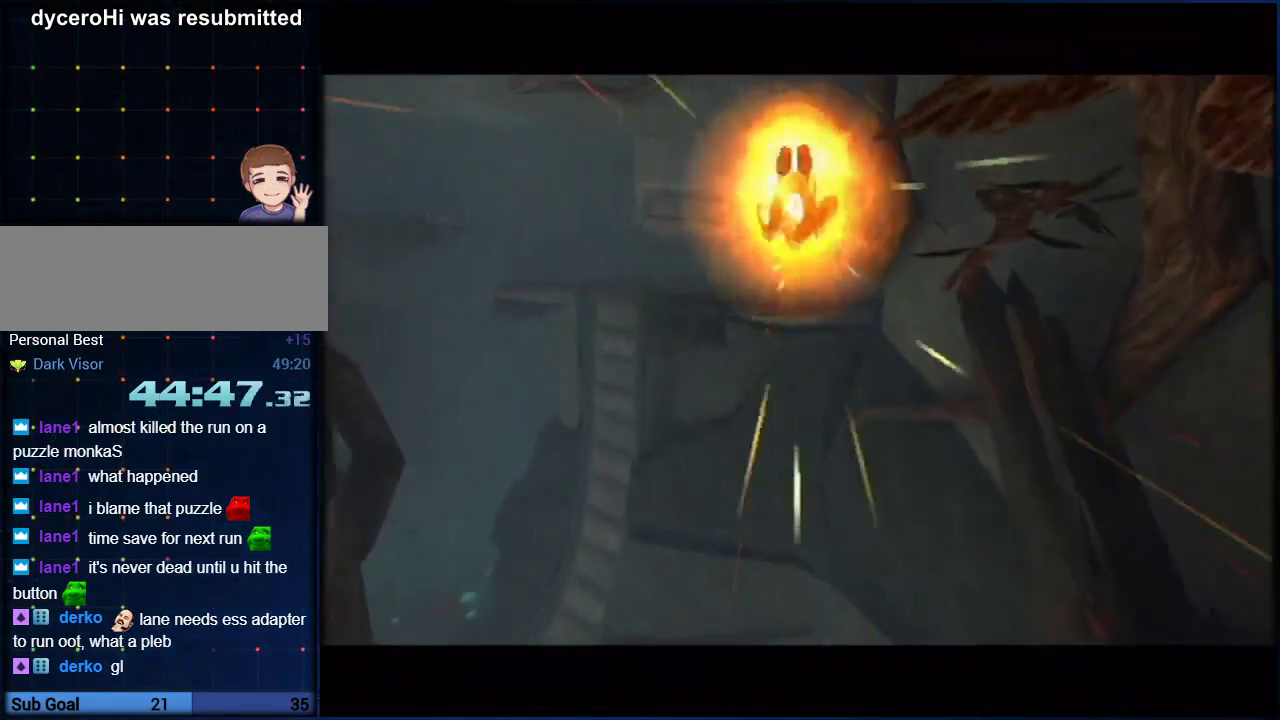
{"buttons": ["L1"], "left_stick": "up", "right_stick": "center", "events": [[67, "B", "down"], [117, "B", "up"]]}
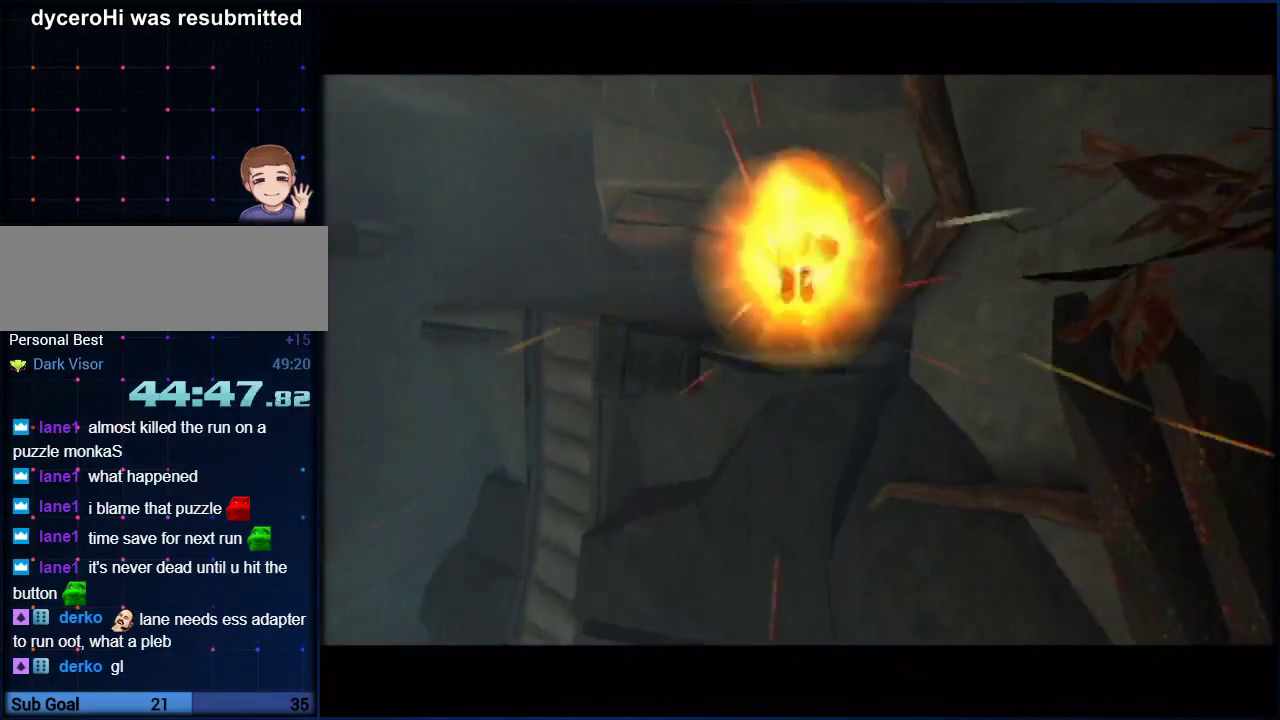
{"buttons": [], "left_stick": "up", "right_stick": "center", "events": [[133, "L1", "up"], [217, "B", "down"], [283, "B", "up"]]}
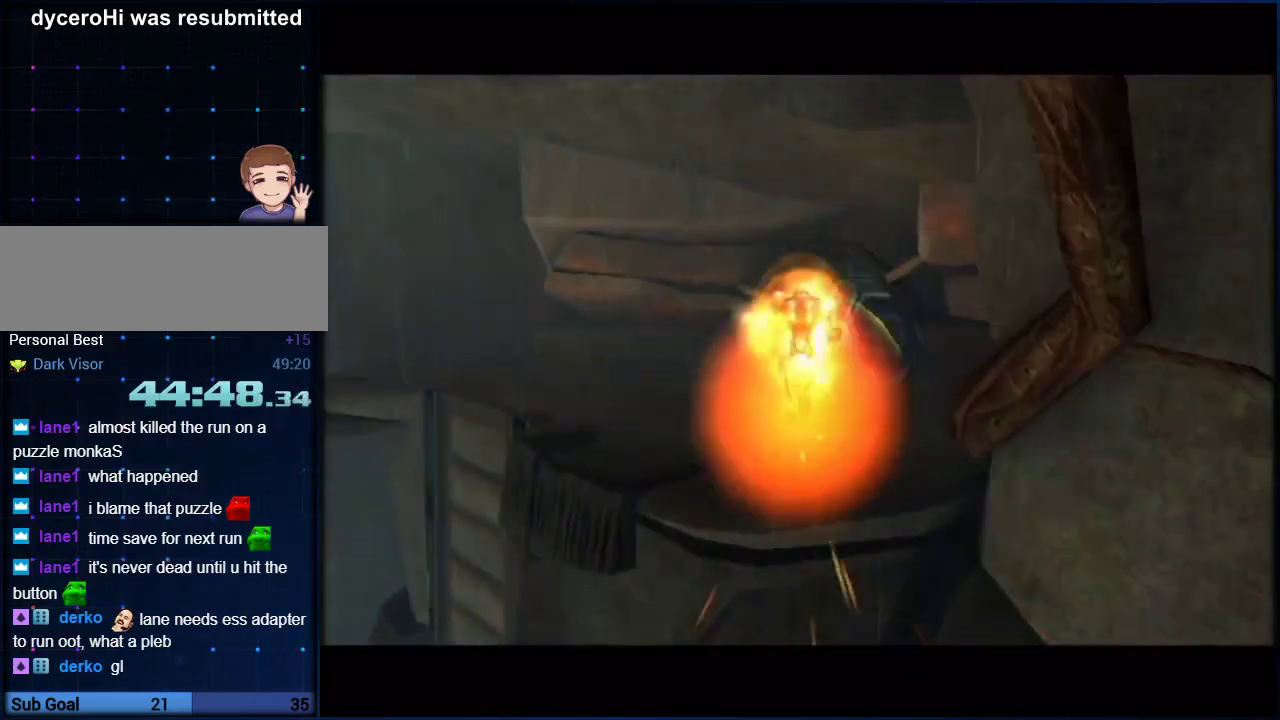
{"buttons": ["A"], "left_stick": "up", "right_stick": "center", "events": [[167, "A", "down"], [250, "A", "up"], [317, "A", "down"], [367, "A", "up"], [467, "A", "down"]]}
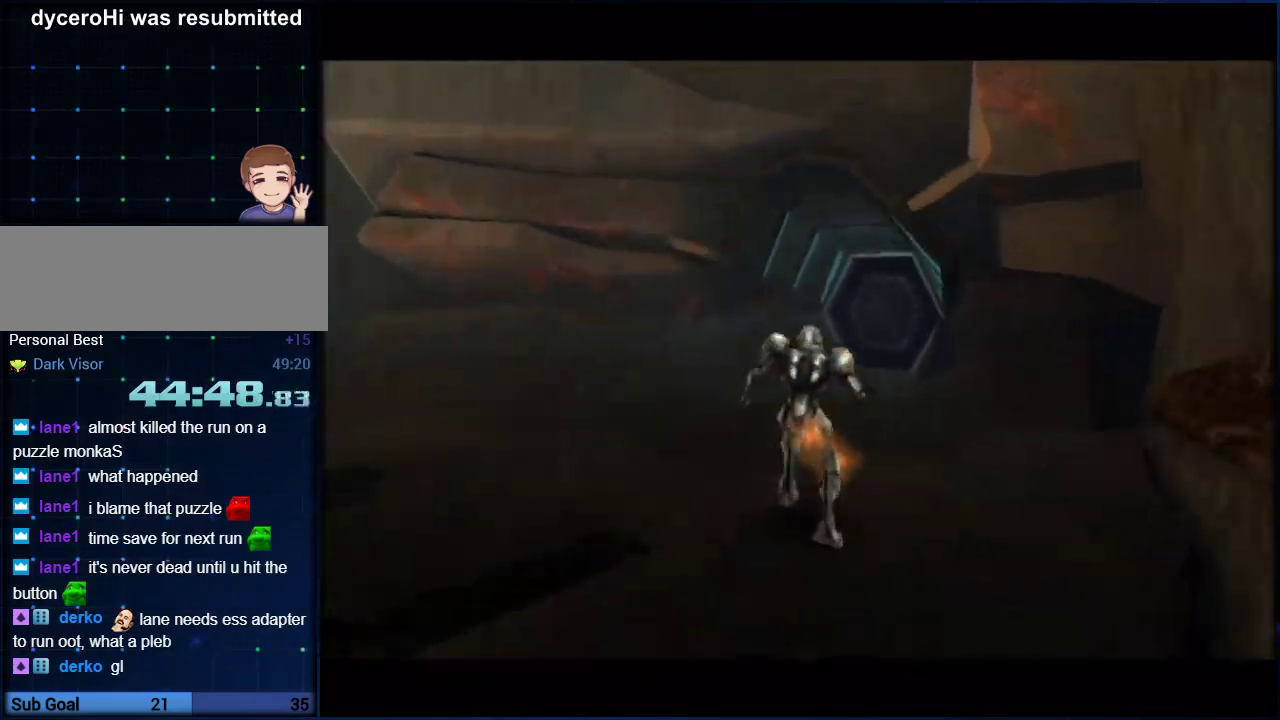
{"buttons": [], "left_stick": "up-right", "right_stick": "center", "events": [[33, "A", "up"], [450, "left_stick", "up-right"]]}
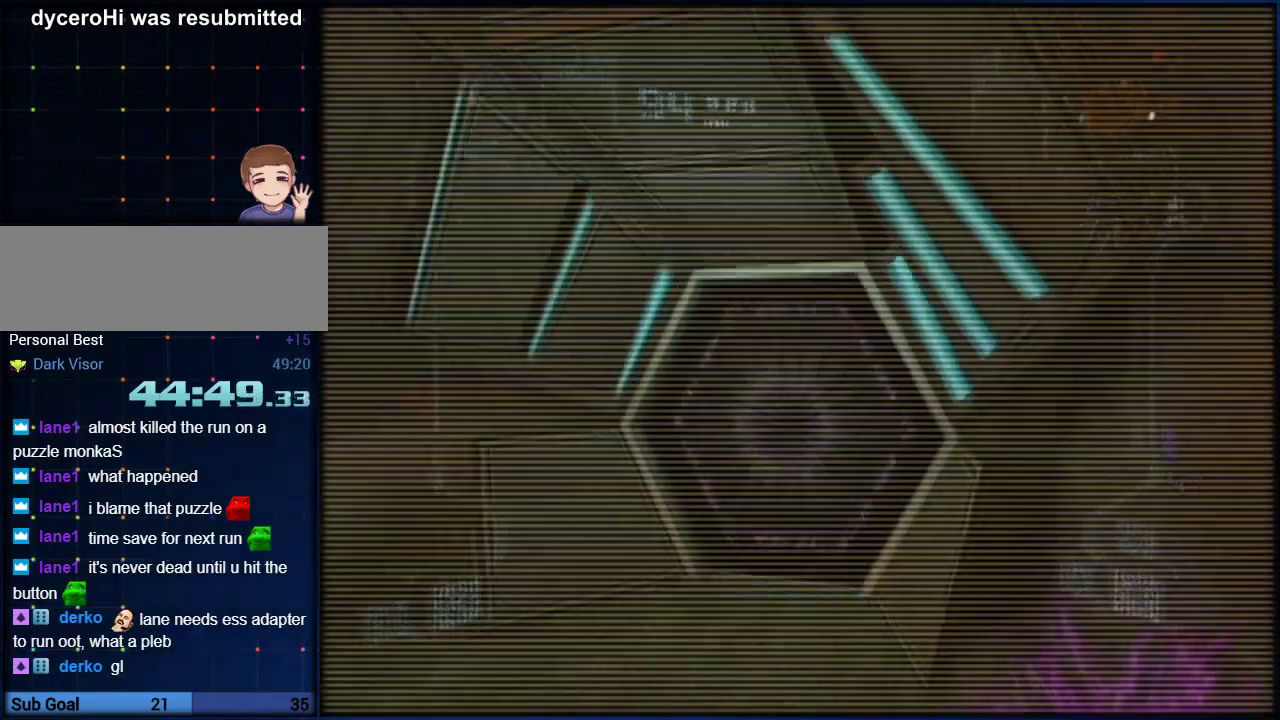
{"buttons": ["A", "X", "L1"], "left_stick": "up", "right_stick": "center", "events": [[117, "left_stick", "down-right"], [183, "left_stick", "down-left"], [217, "L1", "down"], [267, "left_stick", "left"], [317, "left_stick", "up-left"], [367, "A", "down"], [367, "left_stick", "up"], [467, "X", "down"]]}
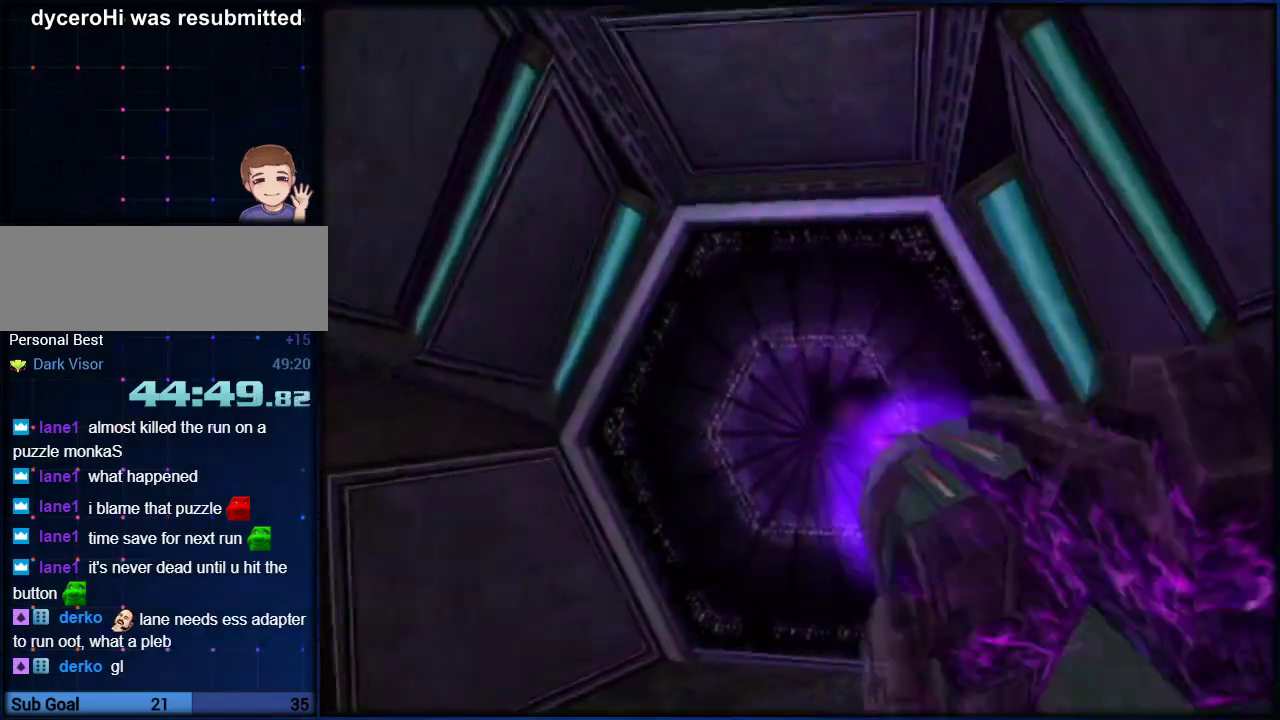
{"buttons": ["L1"], "left_stick": "up", "right_stick": "center", "events": [[83, "A", "up"], [83, "X", "up"]]}
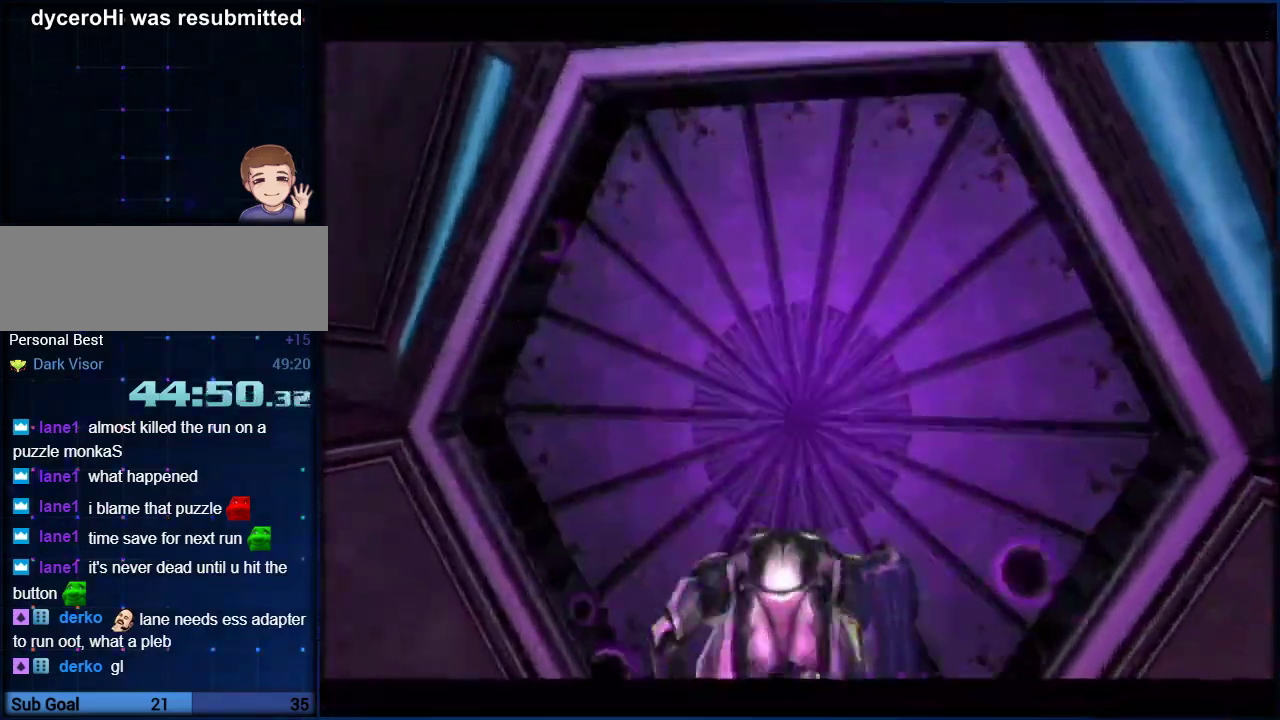
{"buttons": ["B"], "left_stick": "center", "right_stick": "center", "events": [[33, "L1", "up"], [133, "left_stick", "center"], [433, "B", "down"]]}
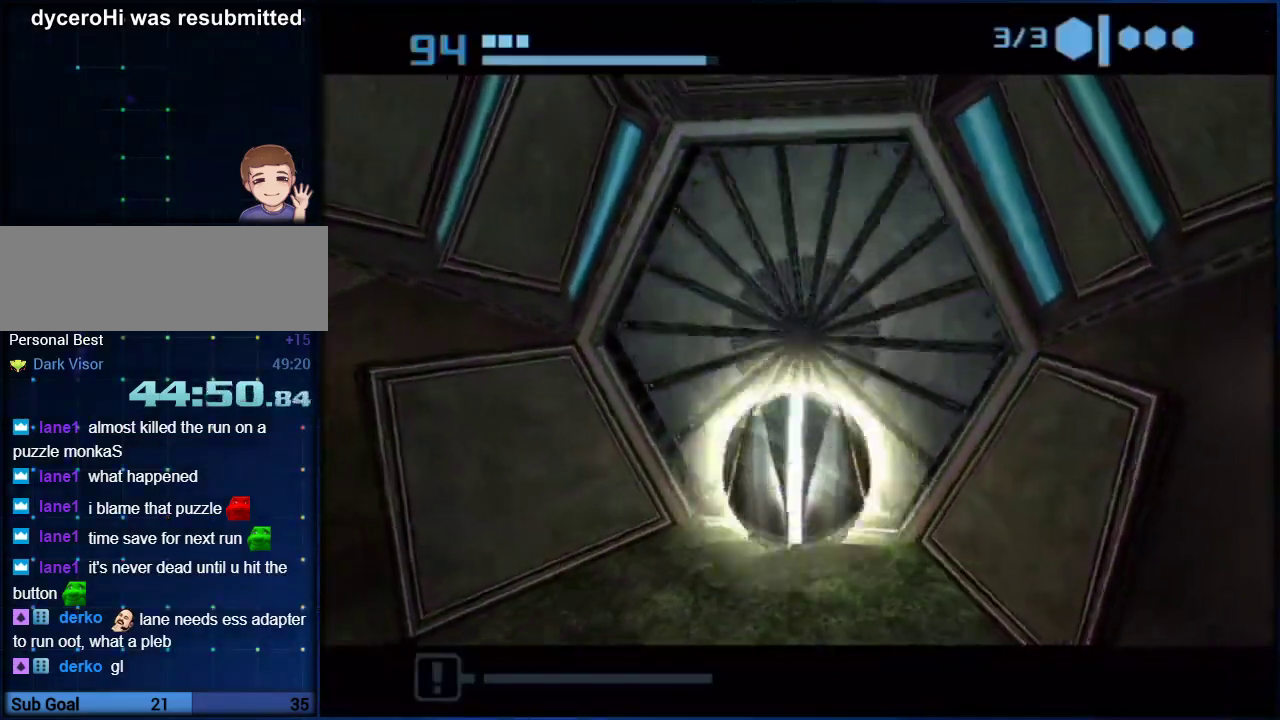
{"buttons": ["B"], "left_stick": "up", "right_stick": "center", "events": [[317, "left_stick", "up"]]}
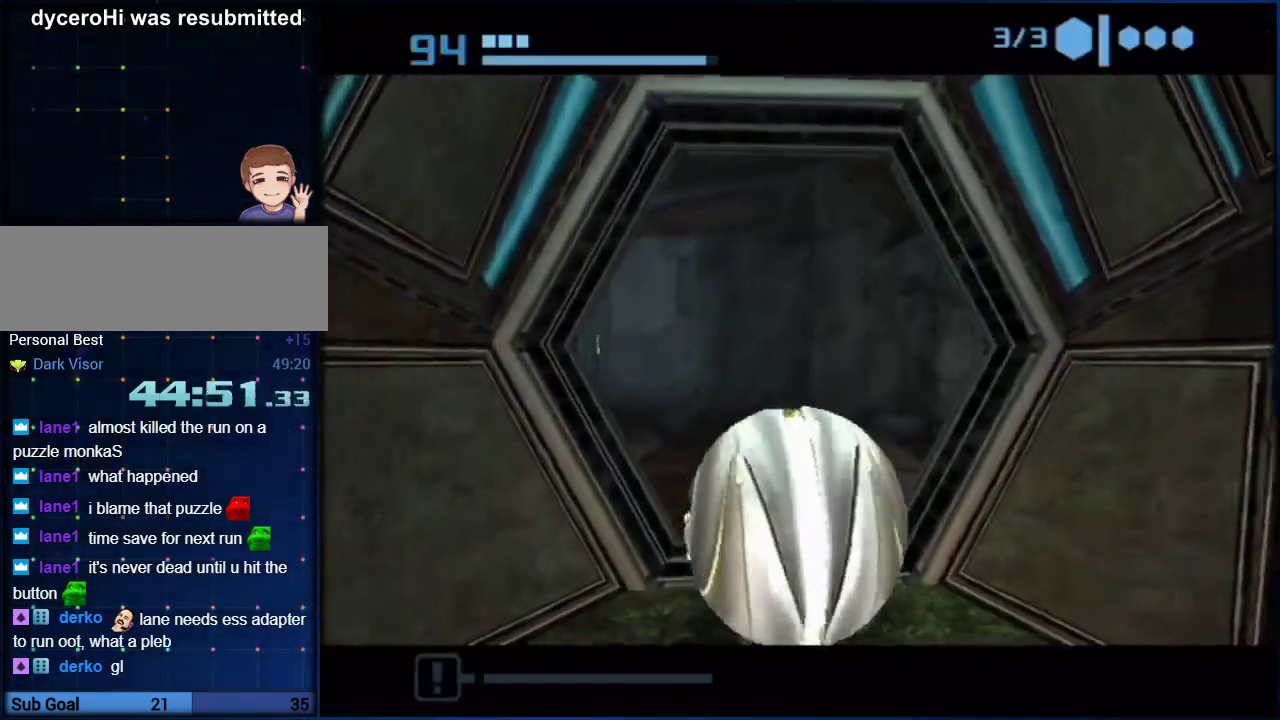
{"buttons": ["B"], "left_stick": "up-left", "right_stick": "center", "events": [[217, "left_stick", "up-left"], [283, "B", "up"], [350, "B", "down"]]}